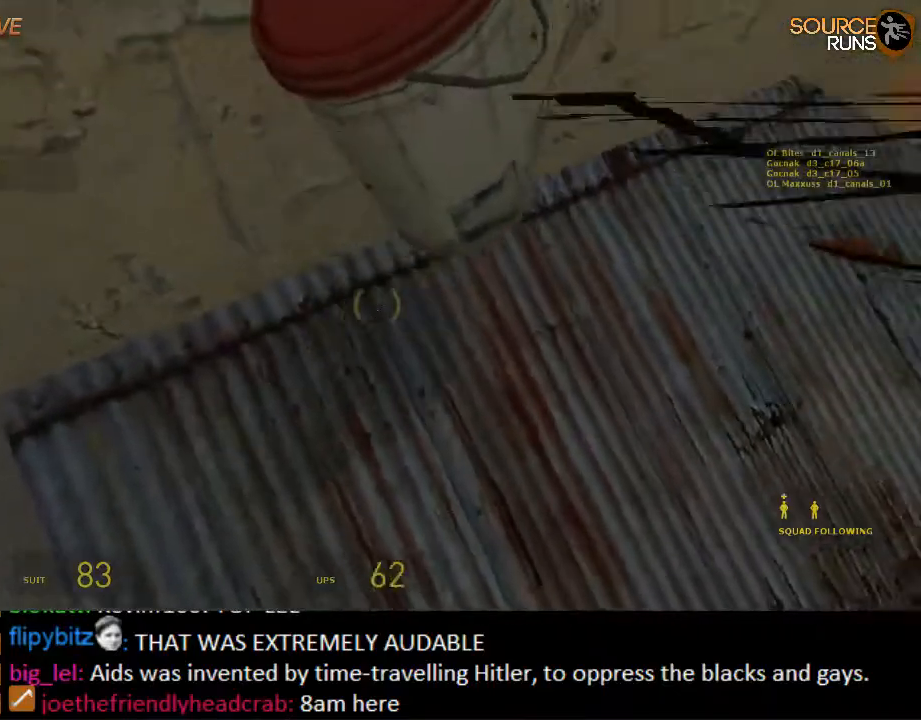
Gameplay with keyboard and mouse; each line is a JSON object with the keys and mouse buttons held at the frame after it. "events" lists presses ("down") and releases ("up") of "1", "2", "3", "4", "5", "a", "alt", "c", "ctrl", "d", "e", "f", "q", "r", "s", "shift", "space", "tab", "v", "w", "x", "z", "mouse_left", "mouse_middle", "mouse_right", "mouse_wheel_up" and "mouse_wheel_down" between this image and that frame as [ms after this image, input, new state], when the widget could be followed in between. "mouse_left", "mouse_middle", "mouse_right", "mouse_wheel_up", "mouse_wheel_down" = the "left", "middle", "right", "wheel_up", "wheel_down" buttons of the "mouse" list. No other keys are recorded. Mouse movement is not recorded.
{"keys": ["d"], "mouse": [], "events": [[17, "mouse_wheel_up", "down"], [50, "mouse_wheel_up", "up"], [417, "ctrl", "up"], [417, "d", "down"], [500, "w", "up"]]}
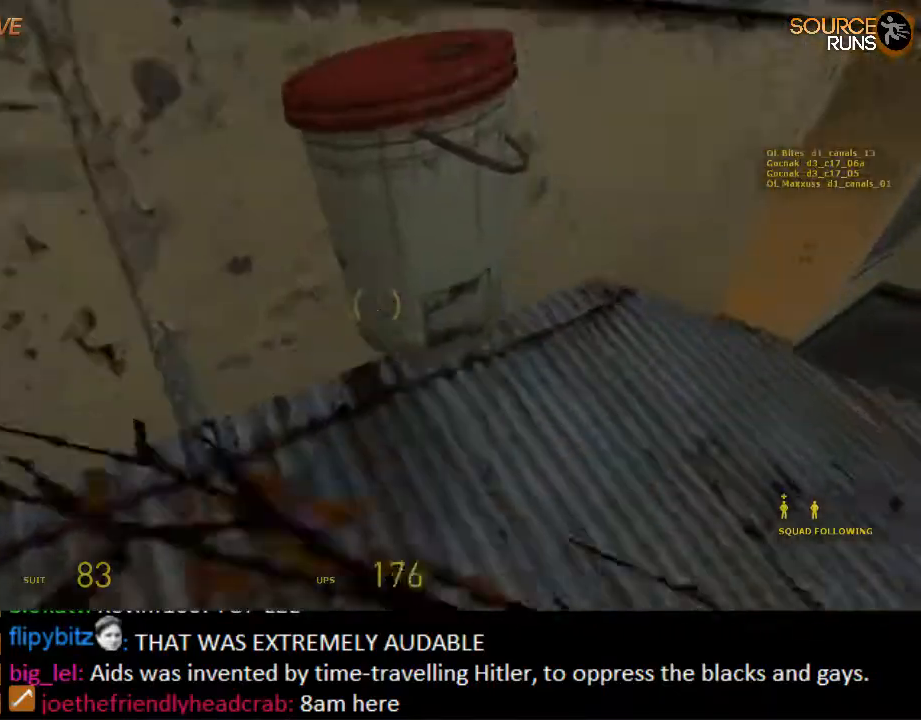
{"keys": [], "mouse": [], "events": [[184, "d", "up"], [300, "a", "down"], [334, "a", "up"]]}
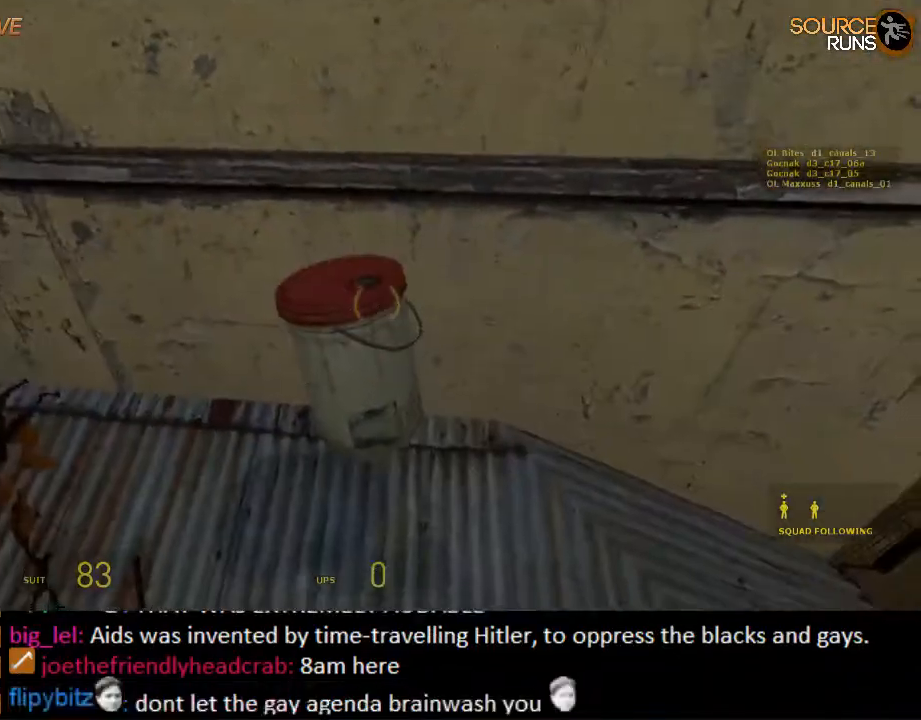
{"keys": ["ctrl", "e", "w"], "mouse": ["wheel_down"], "events": [[67, "w", "down"], [100, "mouse_wheel_up", "down"], [134, "ctrl", "down"], [267, "mouse_wheel_down", "down"], [267, "mouse_wheel_up", "up"], [300, "e", "down"], [367, "e", "up"], [367, "mouse_wheel_down", "up"], [400, "mouse_wheel_up", "down"], [434, "mouse_wheel_up", "up"], [467, "e", "down"], [500, "mouse_wheel_down", "down"]]}
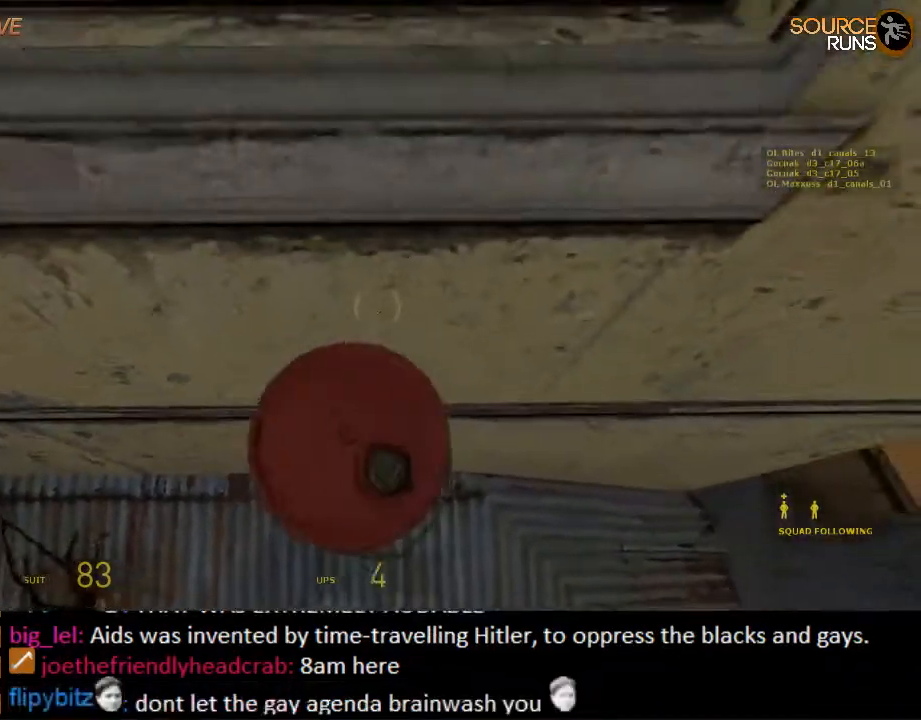
{"keys": ["ctrl", "e", "w"], "mouse": ["wheel_down"], "events": [[50, "e", "up"], [84, "mouse_wheel_down", "up"], [117, "mouse_wheel_up", "down"], [150, "e", "down"], [184, "mouse_wheel_up", "up"], [250, "e", "up"], [250, "mouse_wheel_down", "down"], [317, "mouse_wheel_down", "up"], [350, "mouse_wheel_up", "down"], [417, "mouse_wheel_up", "up"], [450, "e", "down"], [484, "mouse_wheel_down", "down"]]}
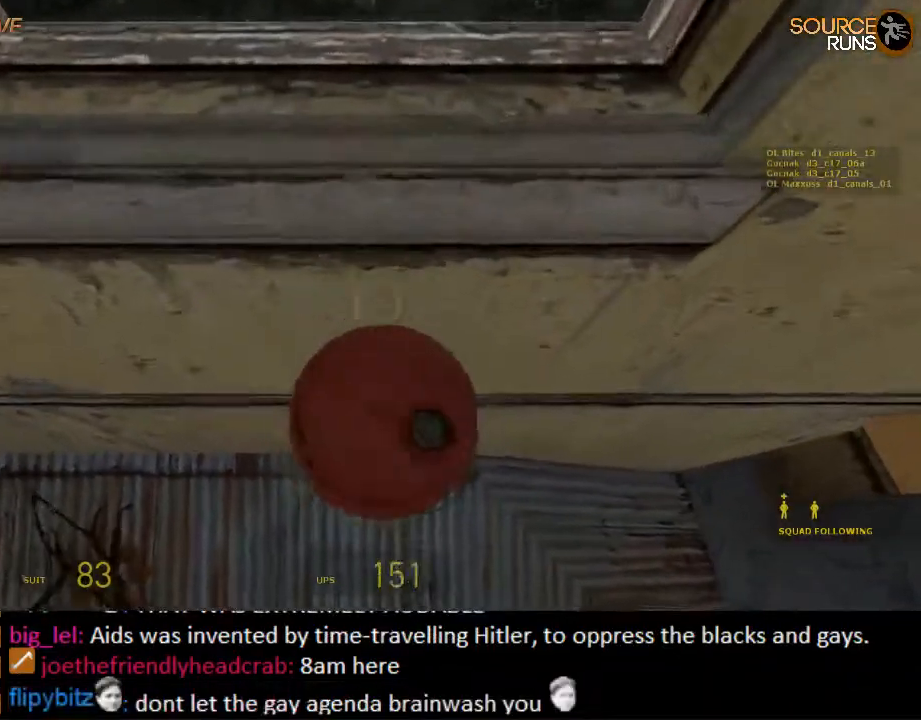
{"keys": ["ctrl", "e", "w"], "mouse": ["wheel_down"], "events": [[17, "e", "up"], [50, "mouse_wheel_down", "up"], [117, "e", "down"], [184, "e", "up"], [184, "mouse_wheel_down", "down"], [250, "mouse_wheel_down", "up"], [300, "mouse_wheel_up", "down"], [367, "a", "down"], [367, "mouse_wheel_up", "up"], [434, "a", "up"], [434, "e", "down"], [500, "mouse_wheel_down", "down"]]}
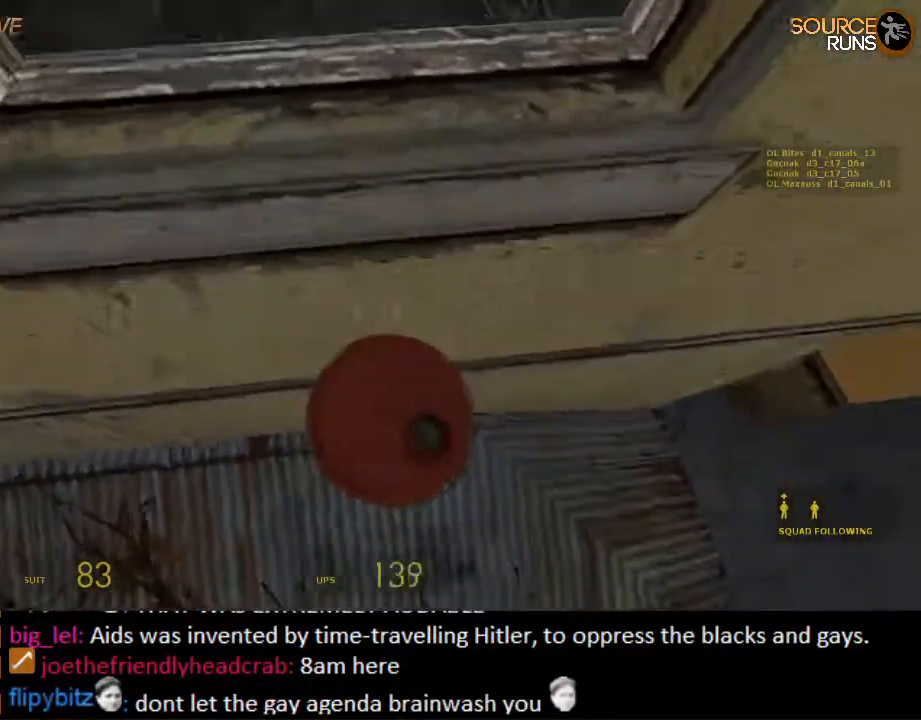
{"keys": ["ctrl", "e", "w"], "mouse": ["wheel_down"], "events": [[34, "e", "up"], [67, "mouse_wheel_down", "up"], [100, "mouse_wheel_up", "down"], [134, "e", "down"], [134, "mouse_wheel_up", "up"], [234, "e", "up"], [467, "mouse_wheel_down", "down"], [500, "e", "down"]]}
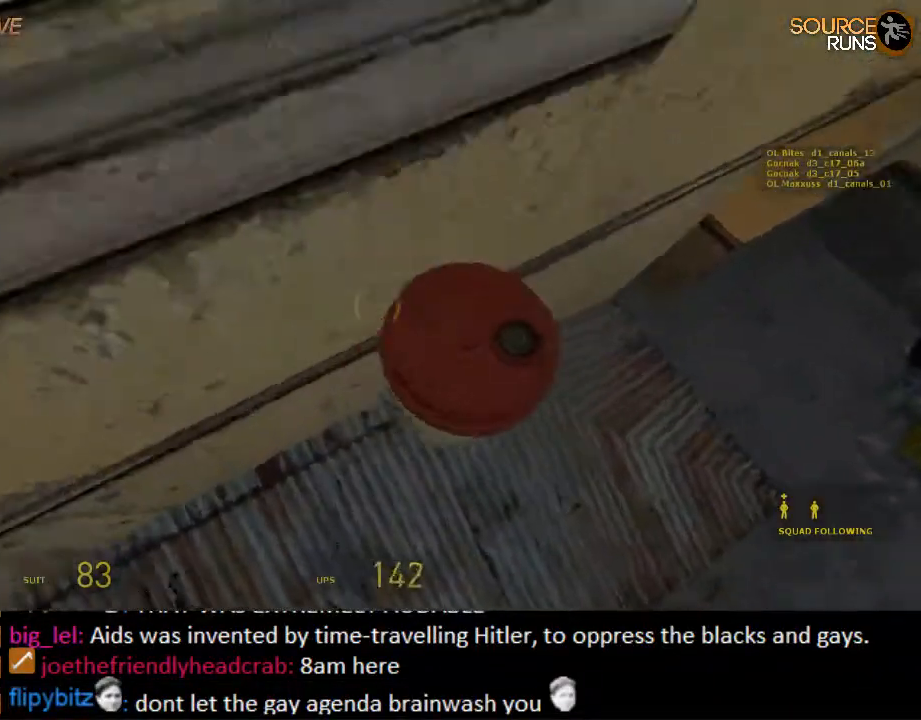
{"keys": ["ctrl", "w"], "mouse": ["wheel_up"], "events": [[67, "a", "down"], [67, "e", "up"], [67, "mouse_wheel_down", "up"], [100, "mouse_wheel_up", "down"], [167, "a", "up"], [167, "e", "down"], [167, "mouse_wheel_up", "up"], [267, "e", "up"], [317, "a", "down"], [317, "mouse_wheel_down", "down"], [350, "e", "down"], [384, "mouse_wheel_down", "up"], [417, "a", "up"], [417, "mouse_wheel_up", "down"], [450, "e", "up"]]}
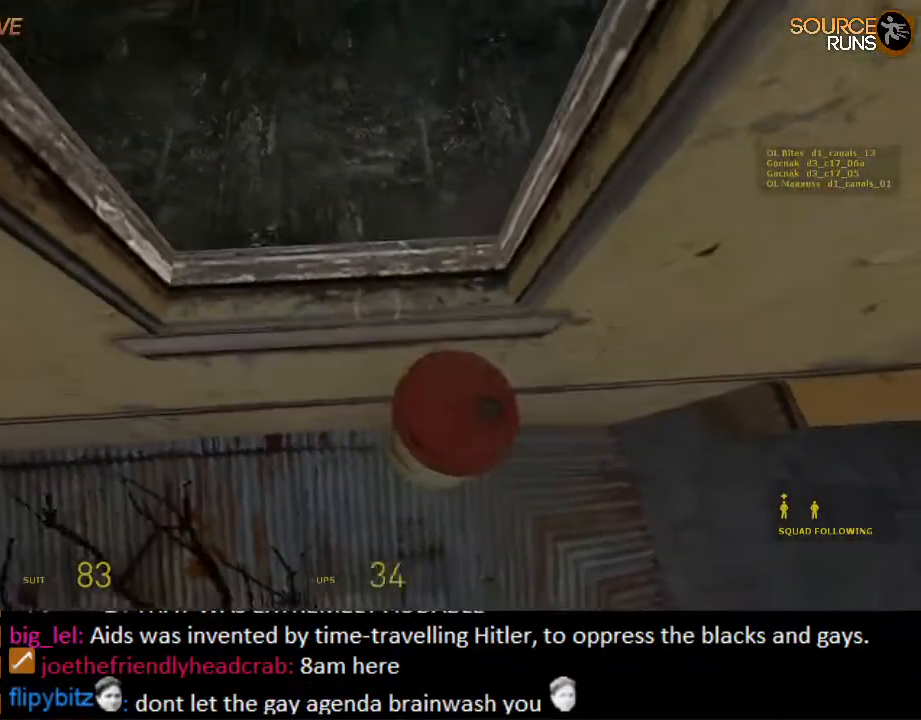
{"keys": ["ctrl", "e", "w"], "mouse": ["wheel_up"], "events": [[17, "mouse_wheel_up", "up"], [50, "mouse_wheel_down", "down"], [84, "mouse_wheel_down", "up"], [200, "e", "down"], [284, "e", "up"], [284, "mouse_wheel_down", "down"], [384, "e", "down"], [384, "mouse_wheel_down", "up"], [384, "mouse_wheel_up", "down"], [450, "mouse_wheel_up", "up"], [484, "mouse_wheel_up", "down"]]}
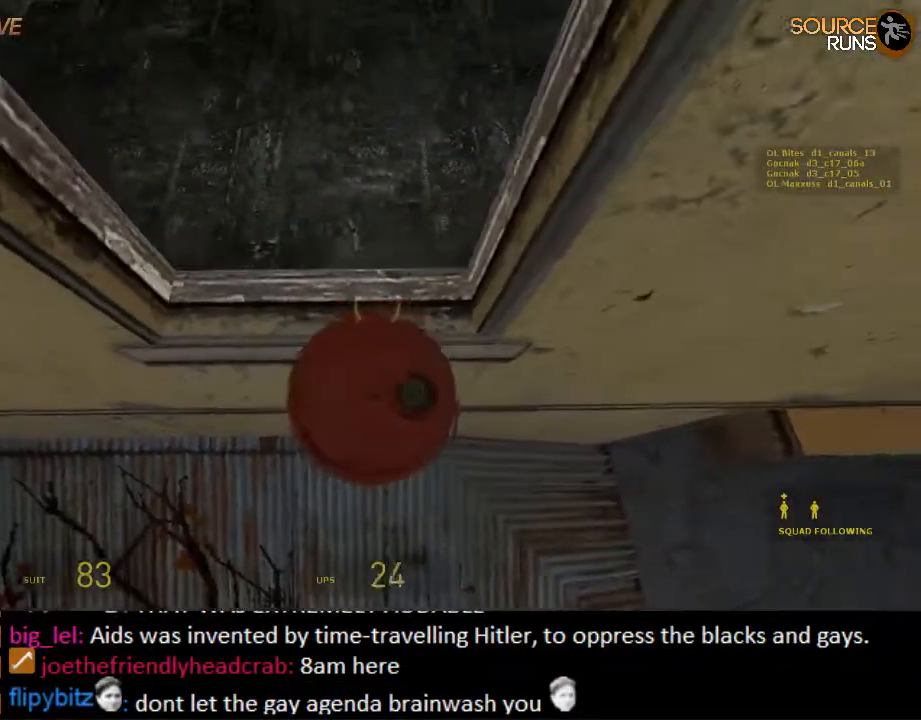
{"keys": ["ctrl", "w"], "mouse": ["wheel_up"], "events": [[17, "e", "up"], [50, "mouse_wheel_up", "up"], [117, "a", "down"], [234, "a", "up"], [384, "e", "down"], [384, "mouse_wheel_down", "down"], [417, "e", "up"], [417, "mouse_wheel_down", "up"], [467, "mouse_wheel_up", "down"]]}
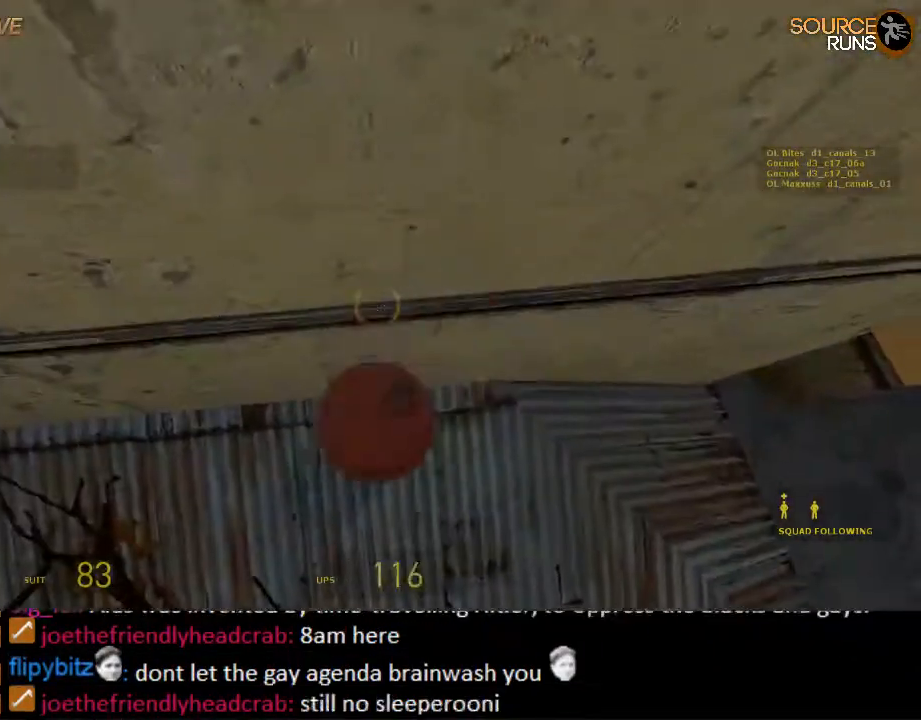
{"keys": ["ctrl", "w"], "mouse": ["wheel_up"], "events": [[34, "e", "down"], [67, "mouse_wheel_up", "up"], [100, "e", "up"], [234, "mouse_wheel_down", "down"], [300, "e", "down"], [367, "e", "up"], [367, "mouse_wheel_down", "up"], [367, "mouse_wheel_up", "down"]]}
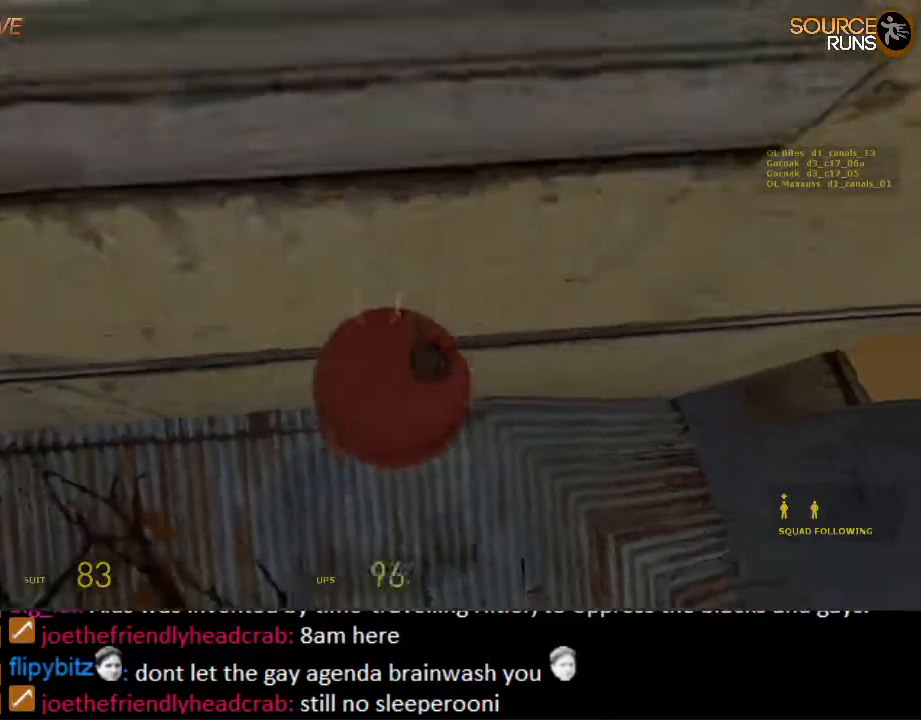
{"keys": ["a", "ctrl", "w"], "mouse": [], "events": [[17, "e", "down"], [17, "mouse_wheel_up", "up"], [50, "a", "down"], [84, "a", "up"], [117, "e", "up"], [117, "mouse_wheel_down", "down"], [150, "mouse_wheel_down", "up"], [184, "mouse_wheel_up", "down"], [217, "a", "down"], [250, "a", "up"], [250, "e", "down"], [250, "mouse_wheel_up", "up"], [284, "mouse_wheel_down", "down"], [317, "e", "up"], [317, "mouse_wheel_down", "up"], [350, "mouse_wheel_up", "down"], [417, "mouse_wheel_up", "up"], [484, "a", "down"]]}
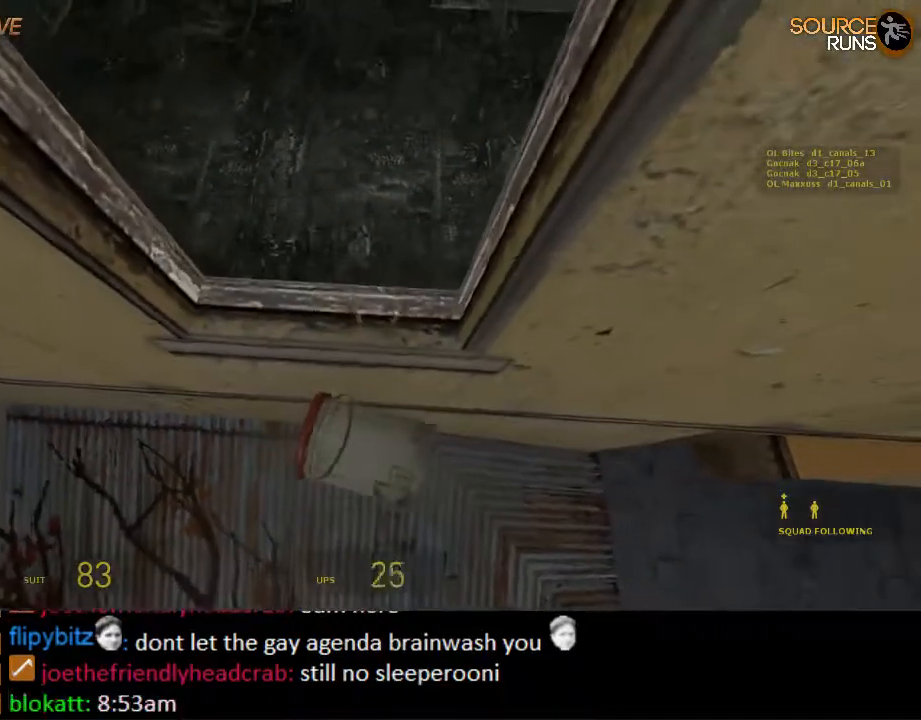
{"keys": ["ctrl", "e", "w"], "mouse": ["wheel_up"], "events": [[84, "a", "up"], [250, "e", "down"], [334, "mouse_wheel_down", "down"], [367, "e", "up"], [434, "mouse_wheel_down", "up"], [467, "e", "down"], [467, "mouse_wheel_up", "down"]]}
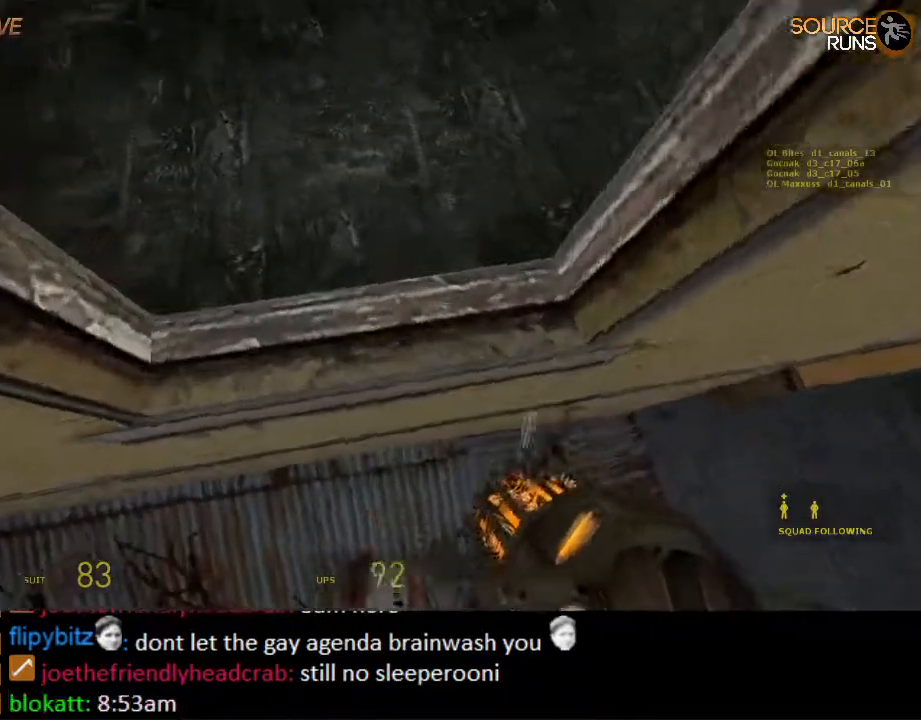
{"keys": ["w"], "mouse": [], "events": [[34, "e", "up"], [34, "mouse_wheel_up", "up"], [100, "mouse_wheel_up", "down"], [184, "mouse_wheel_up", "up"], [317, "ctrl", "up"]]}
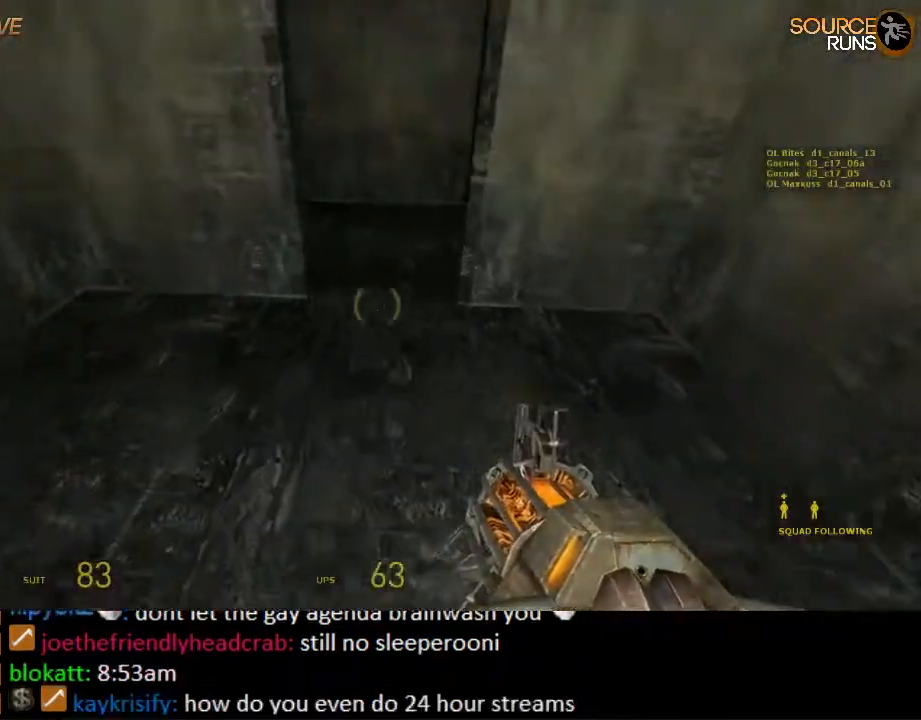
{"keys": ["shift", "w"], "mouse": [], "events": [[184, "shift", "down"]]}
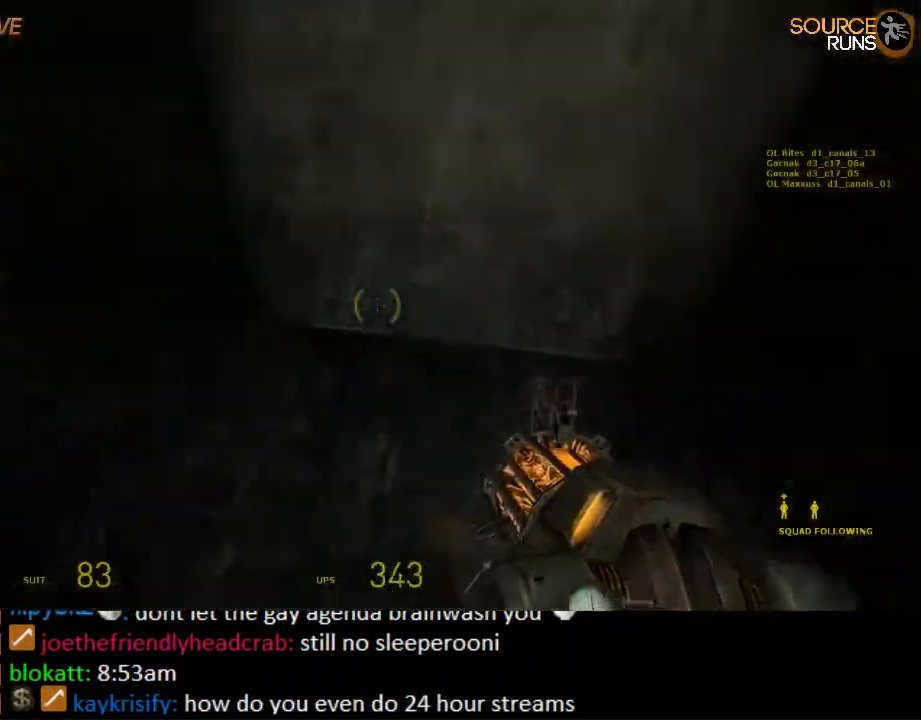
{"keys": ["d", "shift", "w"], "mouse": [], "events": [[17, "a", "down"], [367, "a", "up"], [500, "d", "down"]]}
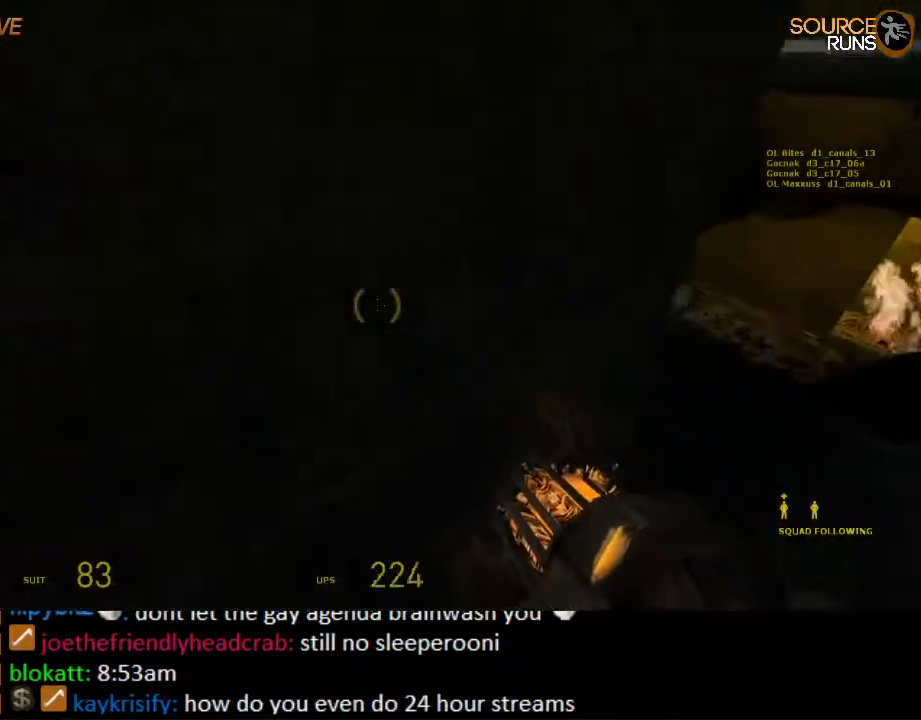
{"keys": ["d"], "mouse": [], "events": [[200, "d", "up"], [367, "a", "down"], [467, "shift", "up"], [467, "w", "up"], [500, "a", "up"], [500, "d", "down"]]}
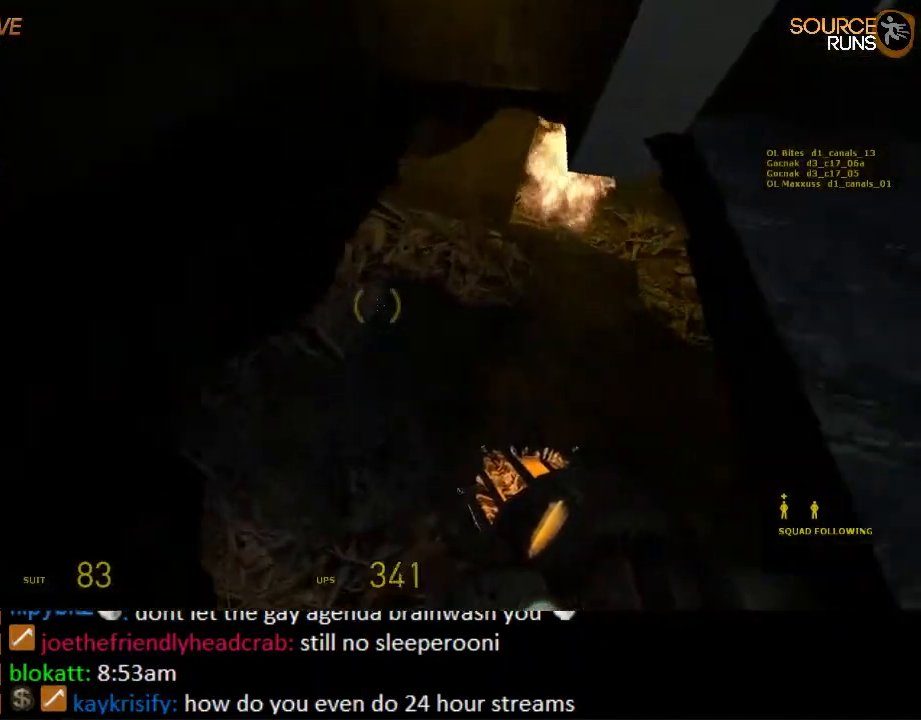
{"keys": ["w"], "mouse": [], "events": [[450, "w", "down"], [484, "d", "up"]]}
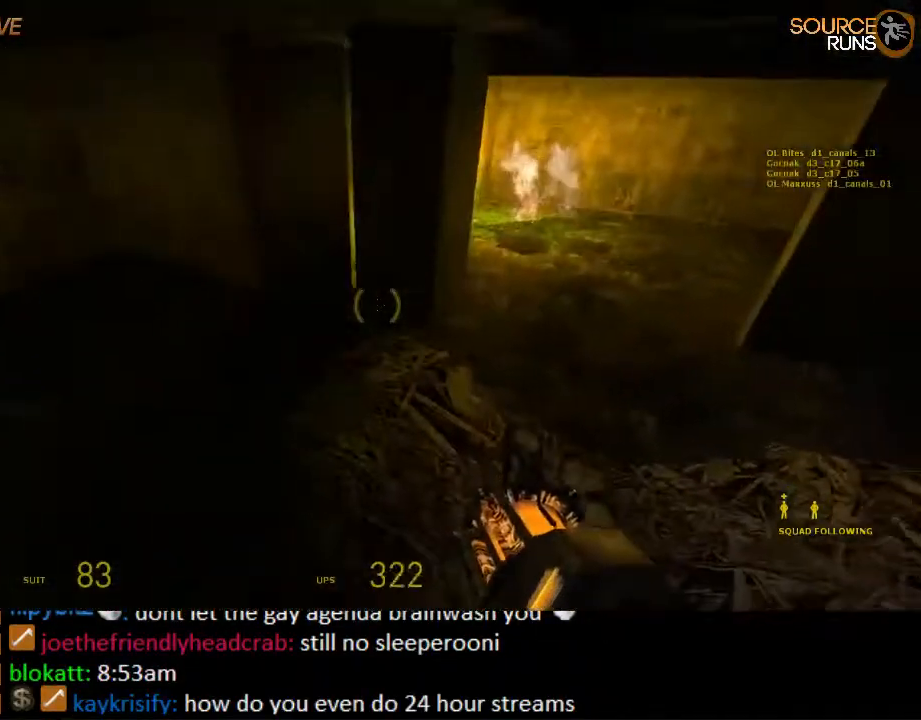
{"keys": ["d", "shift", "w"], "mouse": [], "events": [[84, "a", "down"], [217, "shift", "down"], [284, "a", "up"], [450, "d", "down"]]}
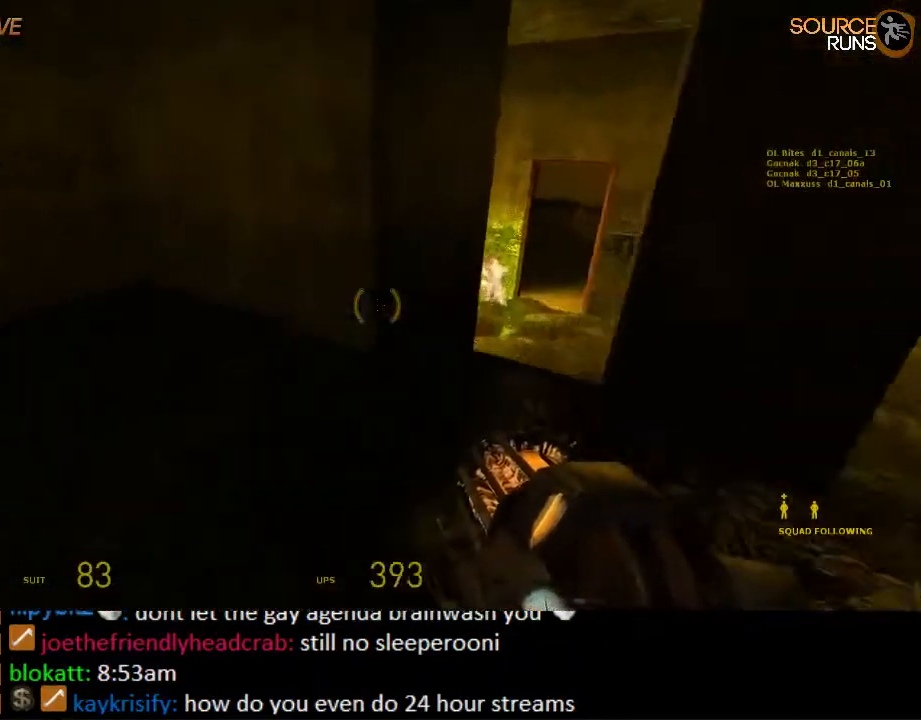
{"keys": ["d", "shift", "w"], "mouse": [], "events": [[84, "d", "up"], [200, "d", "down"]]}
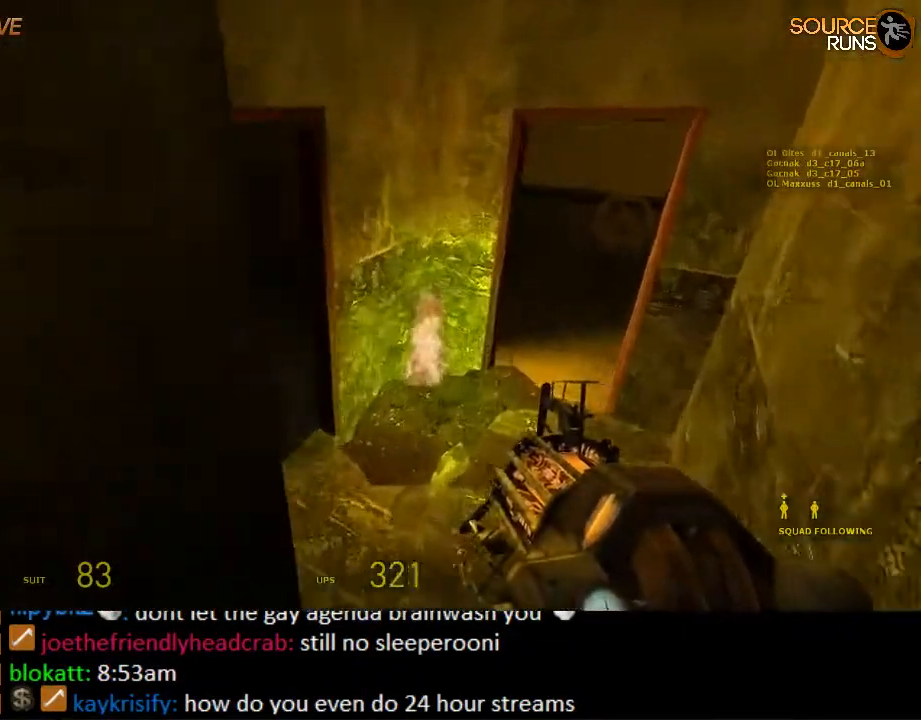
{"keys": ["shift", "w"], "mouse": [], "events": [[67, "a", "down"], [67, "d", "up"], [334, "a", "up"], [367, "d", "down"], [434, "d", "up"]]}
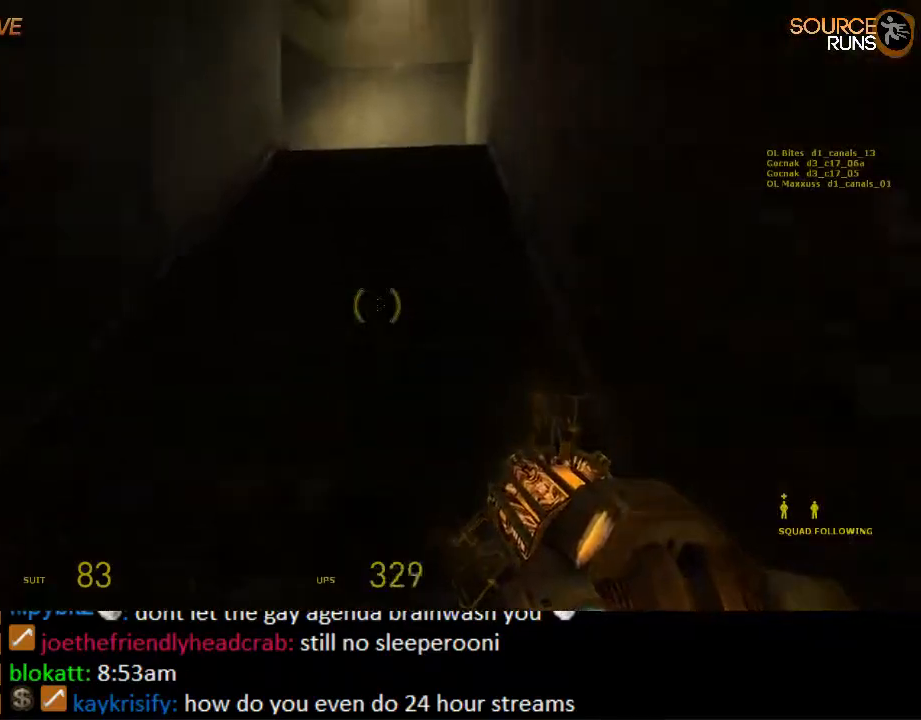
{"keys": ["shift", "w"], "mouse": [], "events": []}
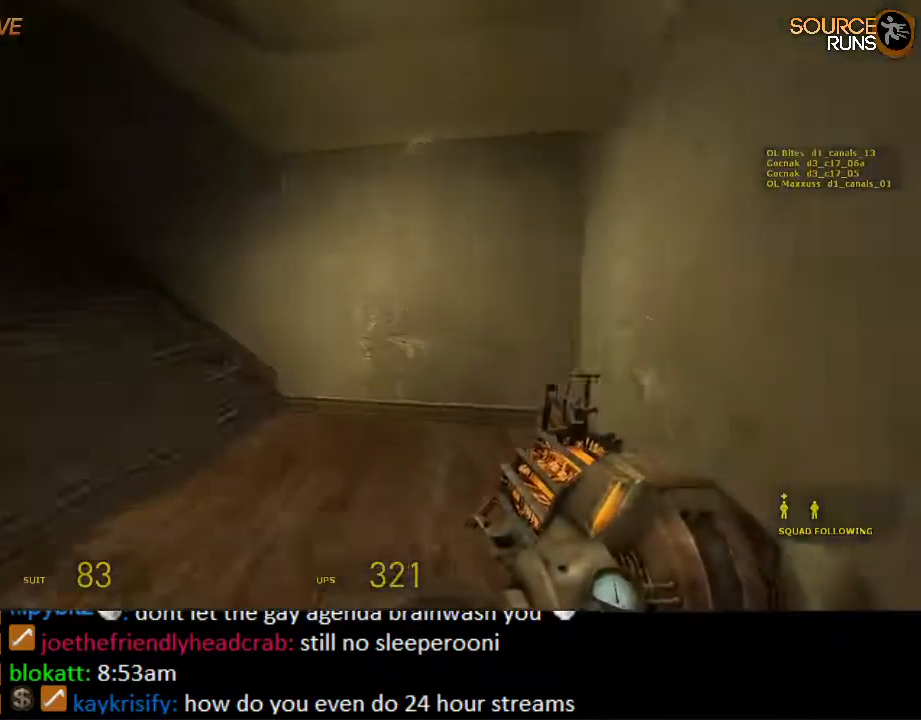
{"keys": ["a", "w"], "mouse": [], "events": [[50, "a", "down"], [484, "shift", "up"]]}
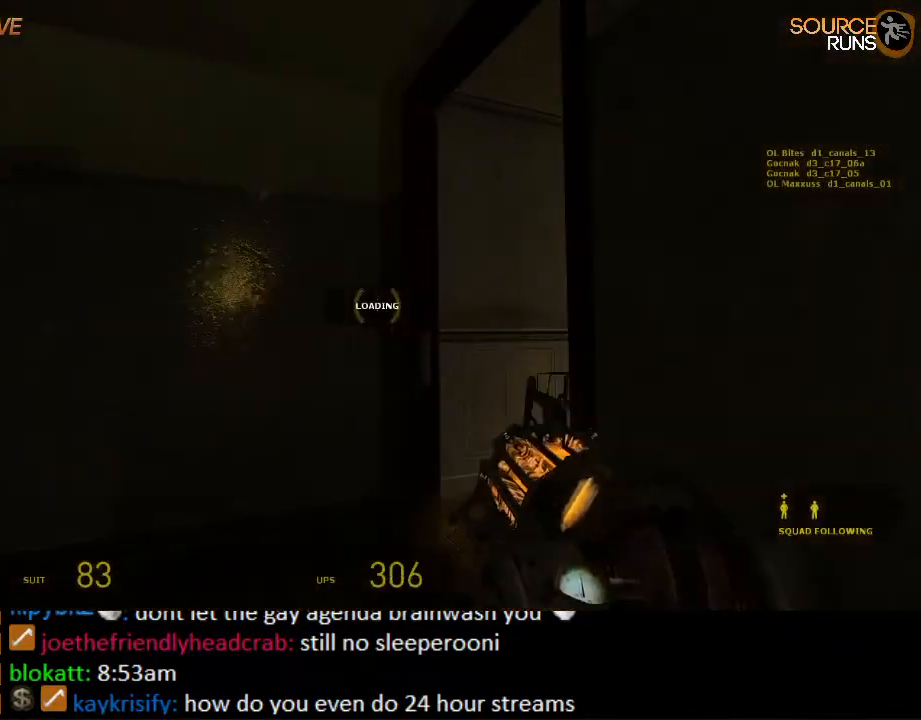
{"keys": ["w"], "mouse": [], "events": [[17, "a", "up"]]}
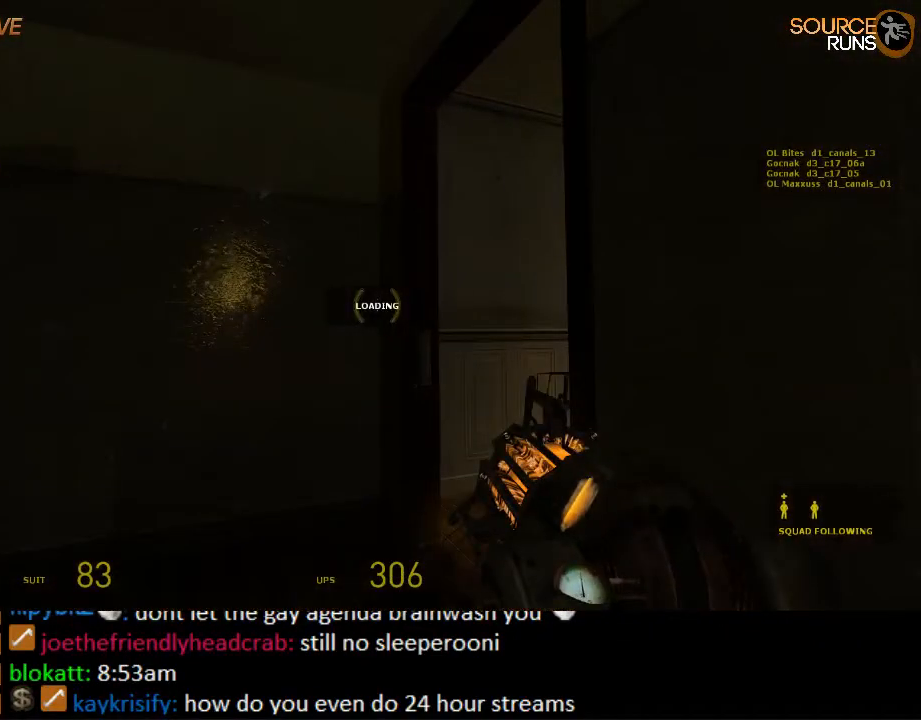
{"keys": ["w"], "mouse": [], "events": []}
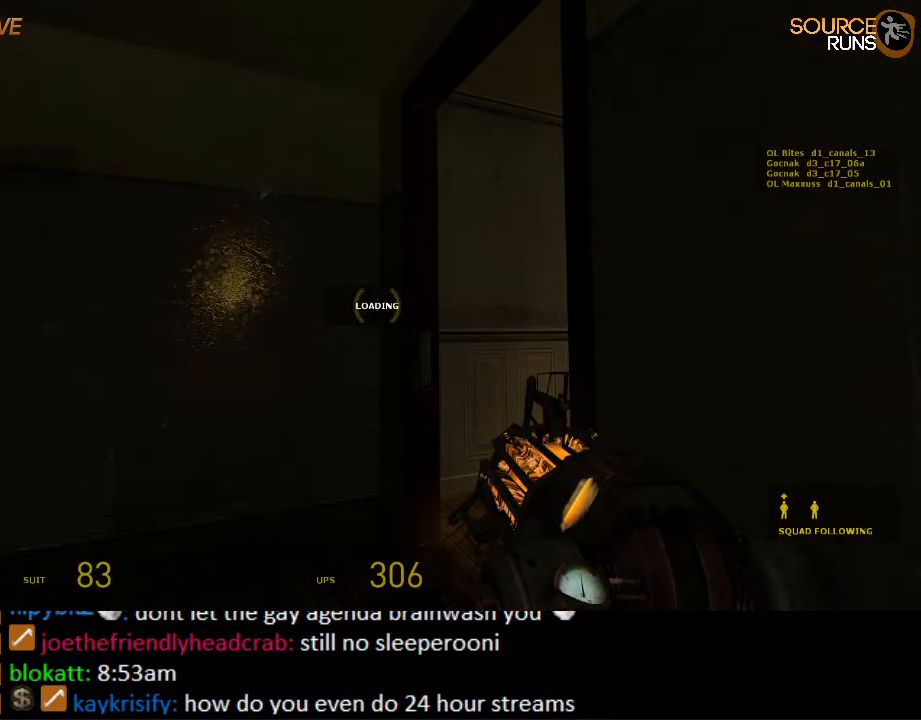
{"keys": ["d", "w"], "mouse": [], "events": [[134, "d", "down"]]}
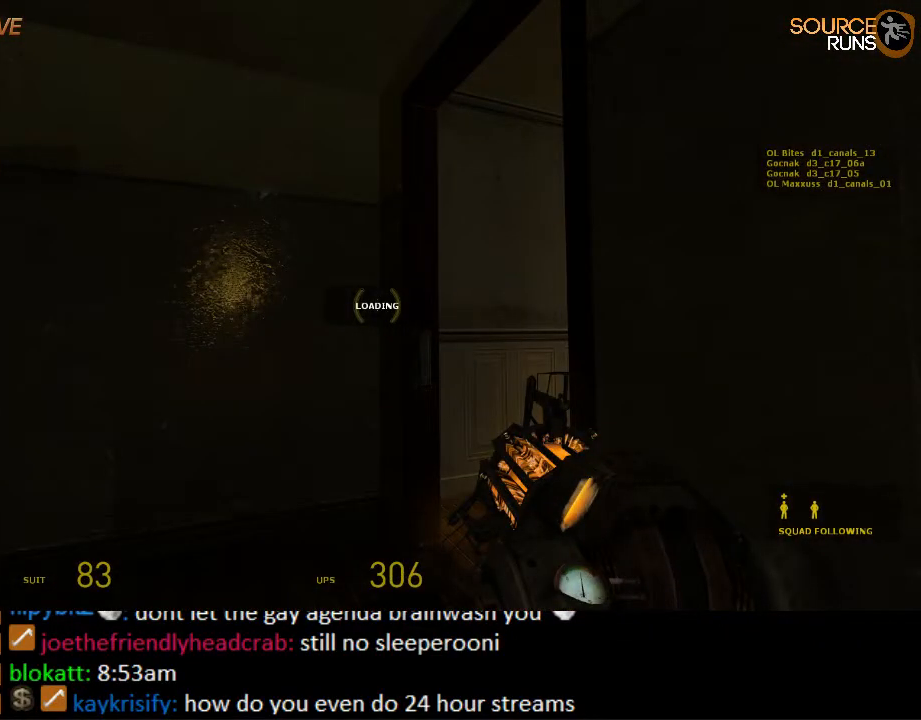
{"keys": ["d", "w"], "mouse": [], "events": []}
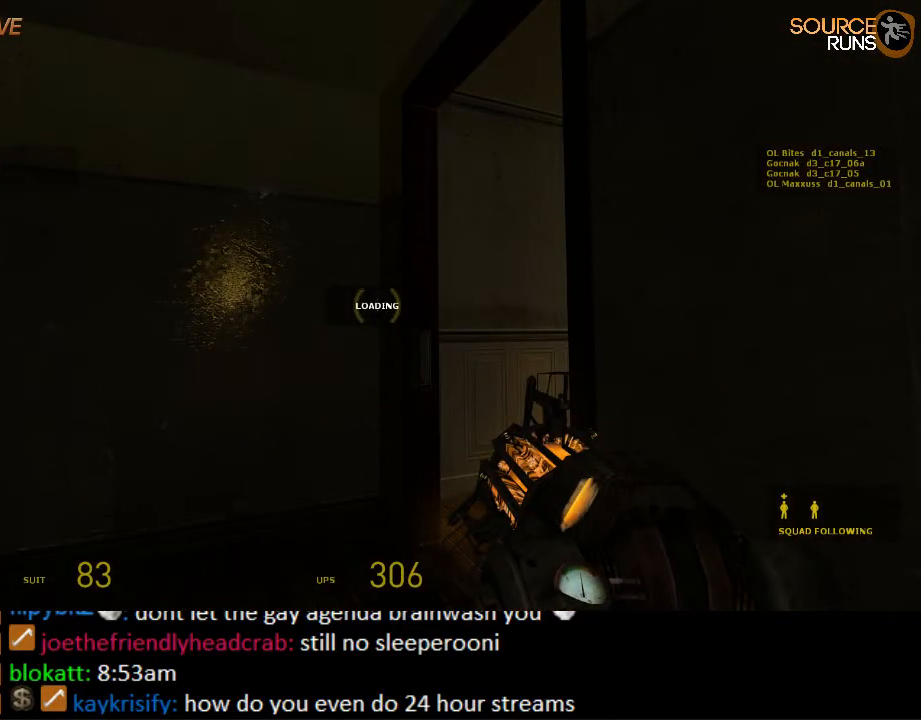
{"keys": ["d", "w"], "mouse": [], "events": []}
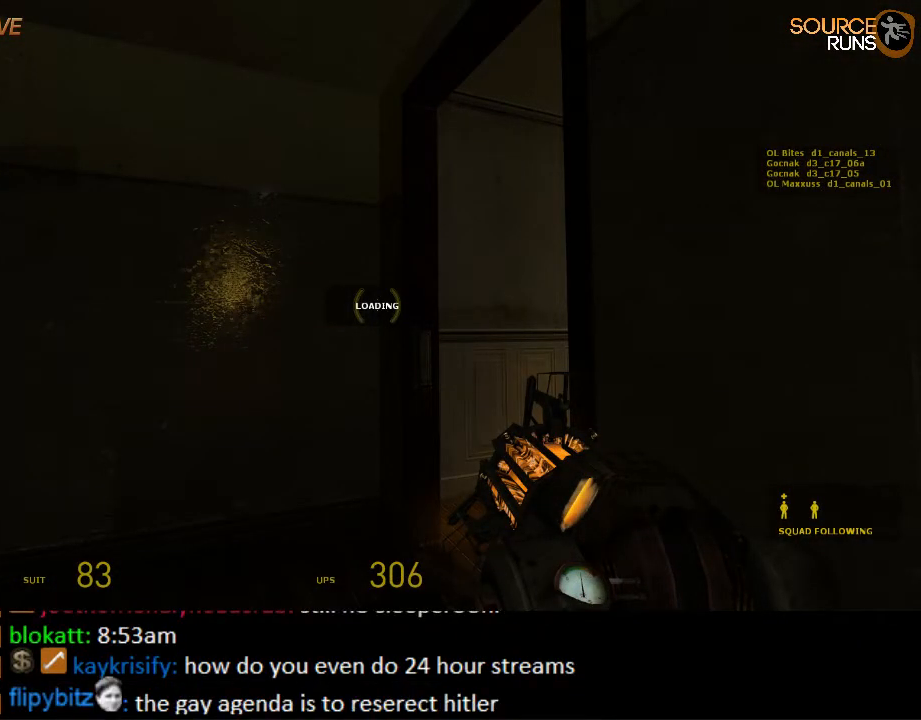
{"keys": ["shift", "w"], "mouse": [], "events": [[434, "shift", "down"], [500, "d", "up"]]}
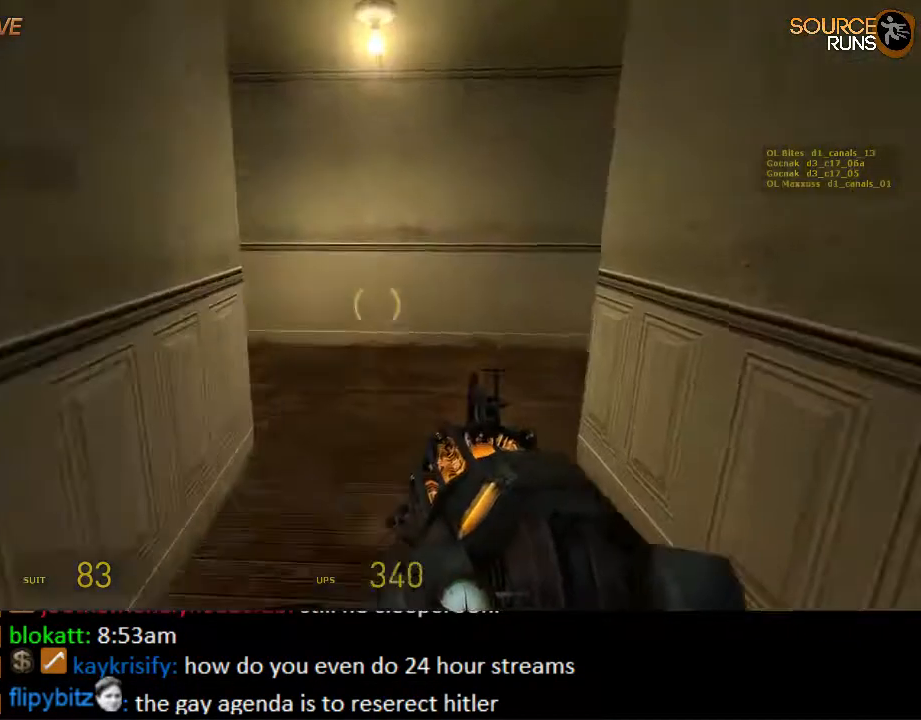
{"keys": ["a", "shift", "w"], "mouse": [], "events": [[50, "a", "down"]]}
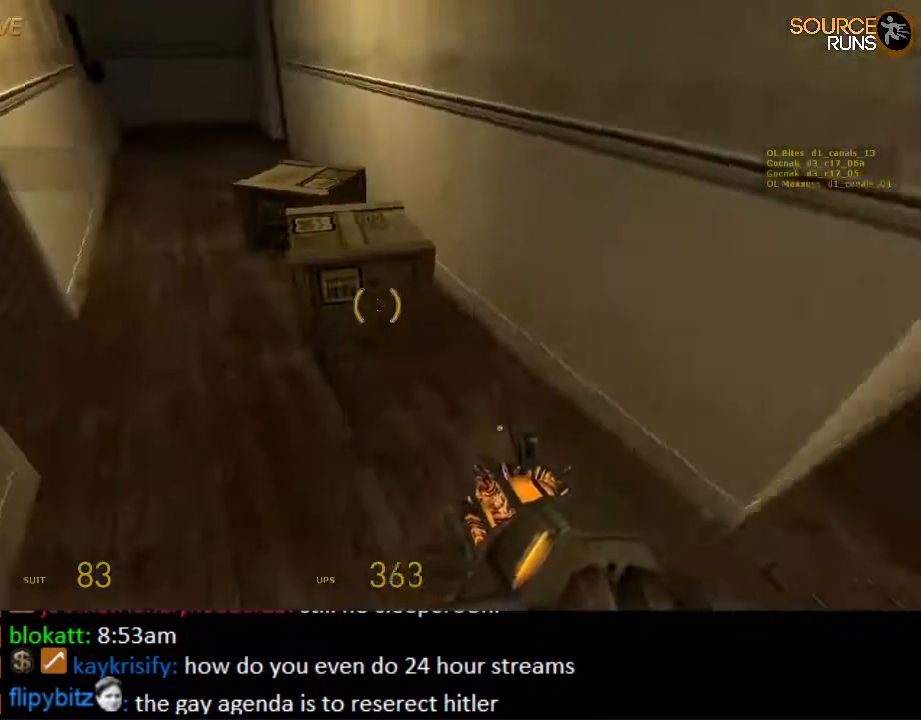
{"keys": [], "mouse": ["left"], "events": [[117, "a", "up"], [150, "shift", "up"], [184, "mouse_right", "down"], [317, "mouse_left", "down"], [384, "mouse_right", "up"], [500, "w", "up"]]}